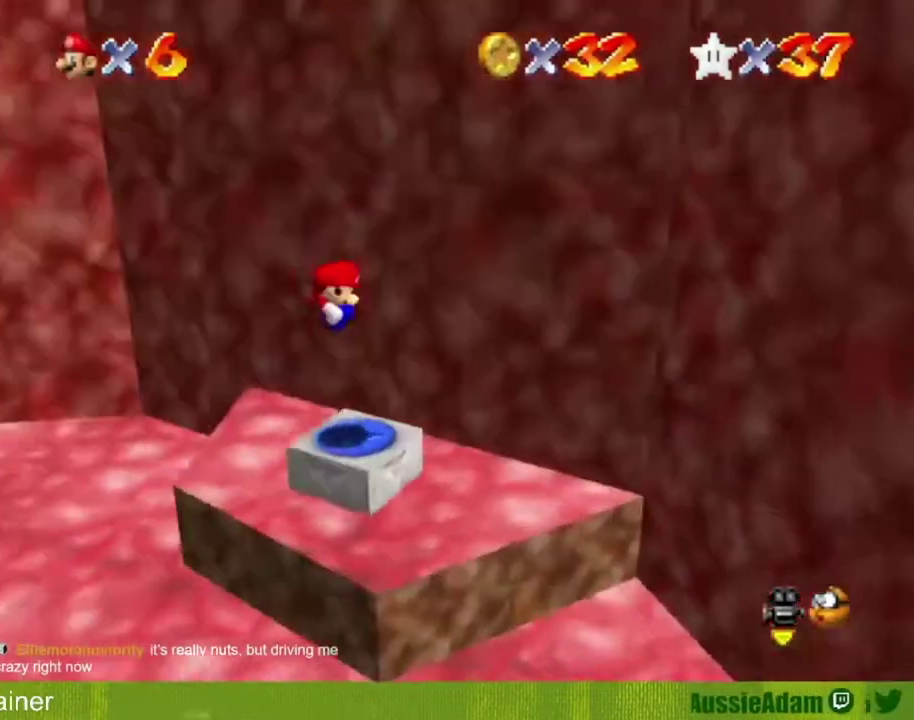
Gameplay with a controller (Nintendo layout); each line is a JSON object with the inputs held at the frame after it. "events" lists button and stick changes between this image and that frame as [ms after this image, input, new state], when the widget could be followed in between. Not read: L3 R3.
{"buttons": [], "left_stick": "up-right", "events": [[83, "C_RIGHT", "down"], [184, "C_RIGHT", "up"], [300, "C_RIGHT", "down"], [367, "C_RIGHT", "up"], [467, "left_stick", "up-right"]]}
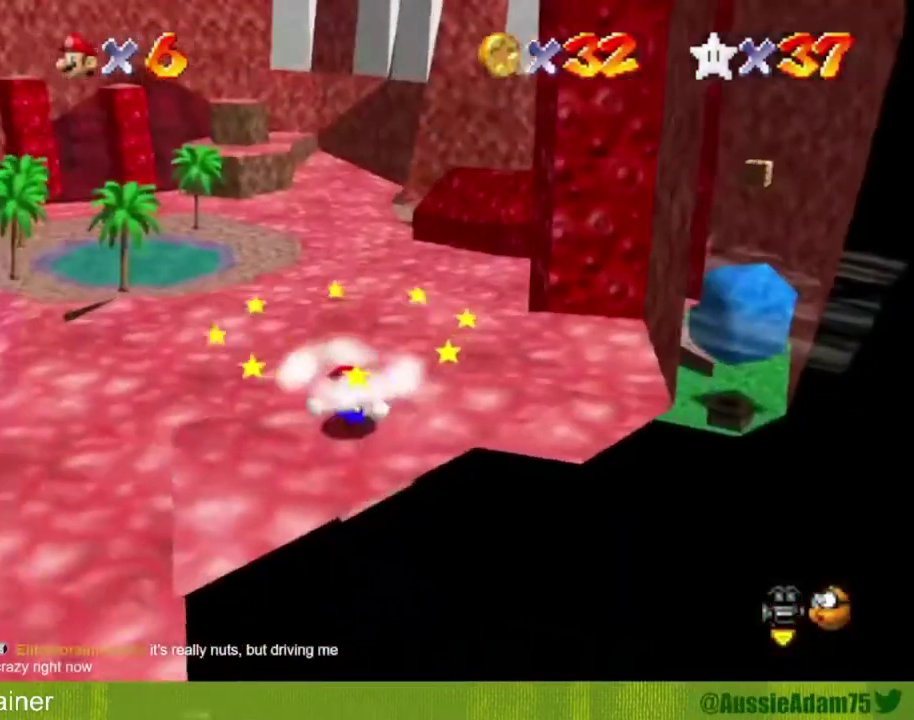
{"buttons": [], "left_stick": "up-left"}
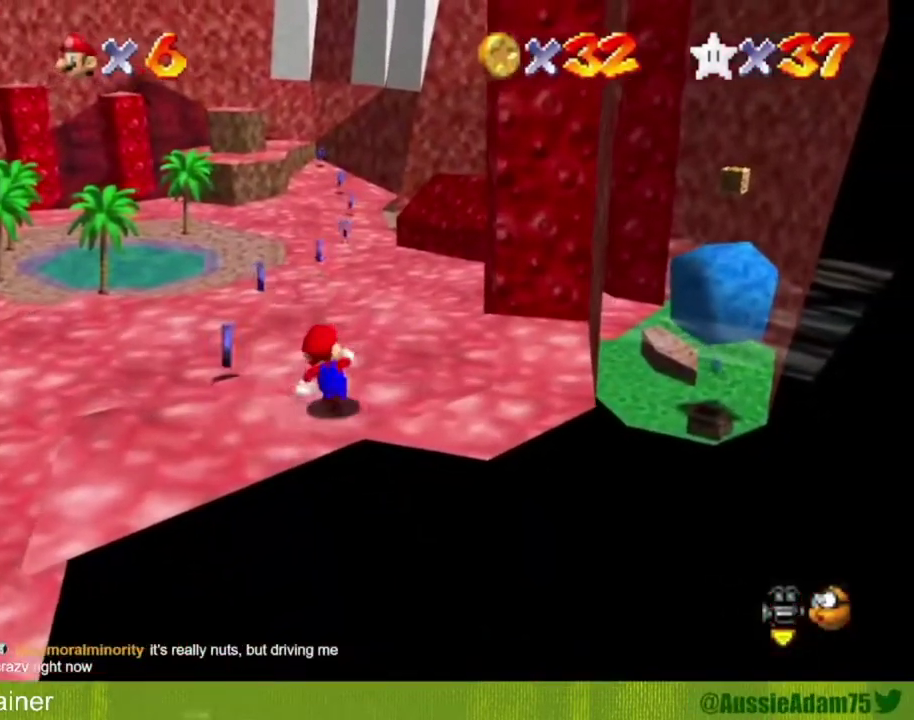
{"buttons": [], "left_stick": "up"}
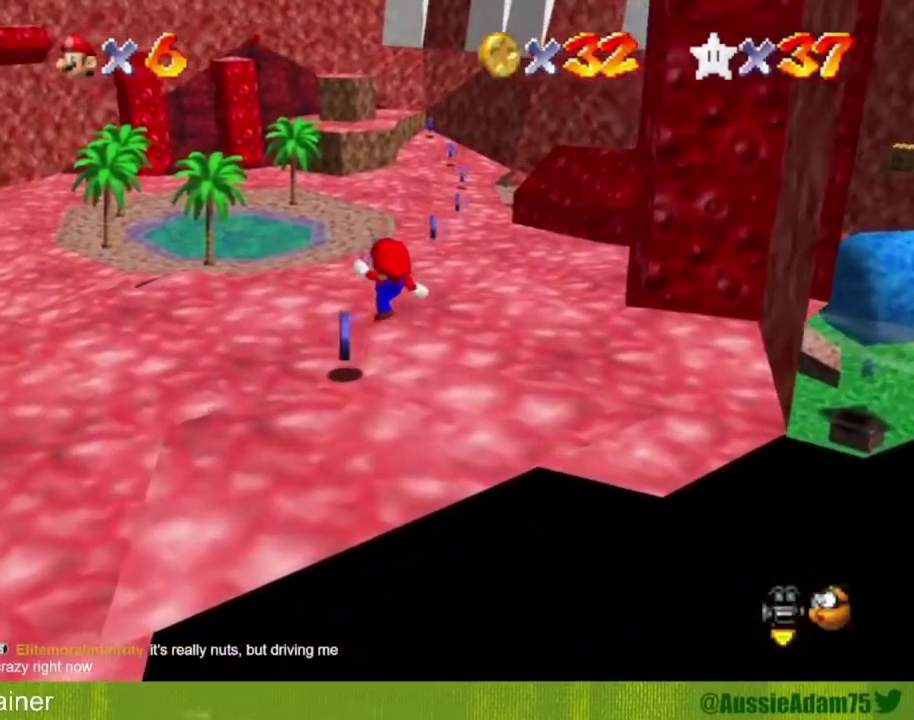
{"buttons": [], "left_stick": "up"}